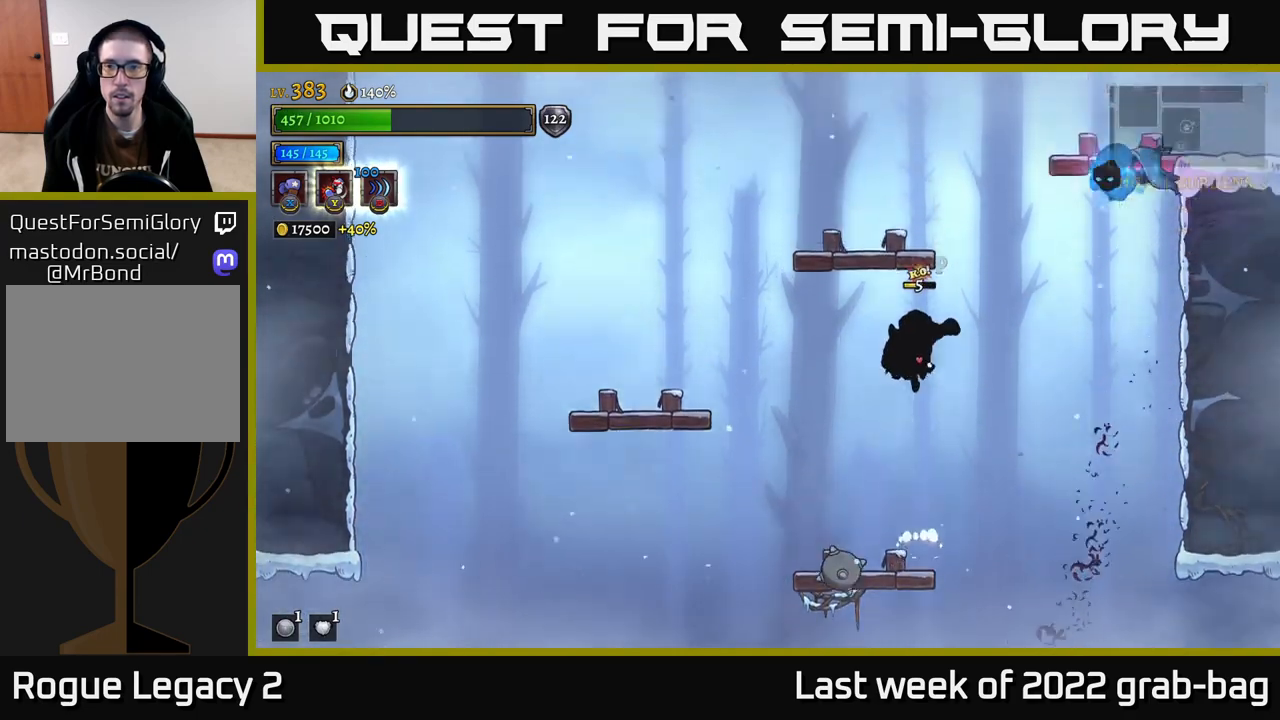
Gameplay with a controller (Xbox layout); each line is a JSON object with the inputs held at the frame after it. "events" lists button and stick changes between this image and that frame as [ms after this image, input, new state], when the widget could be followed in between.
{"buttons": ["A", "X"], "left_stick": "center", "right_stick": "center", "events": [[17, "A", "up"], [83, "A", "down"], [117, "left_stick", "right"], [233, "X", "down"], [283, "left_stick", "center"]]}
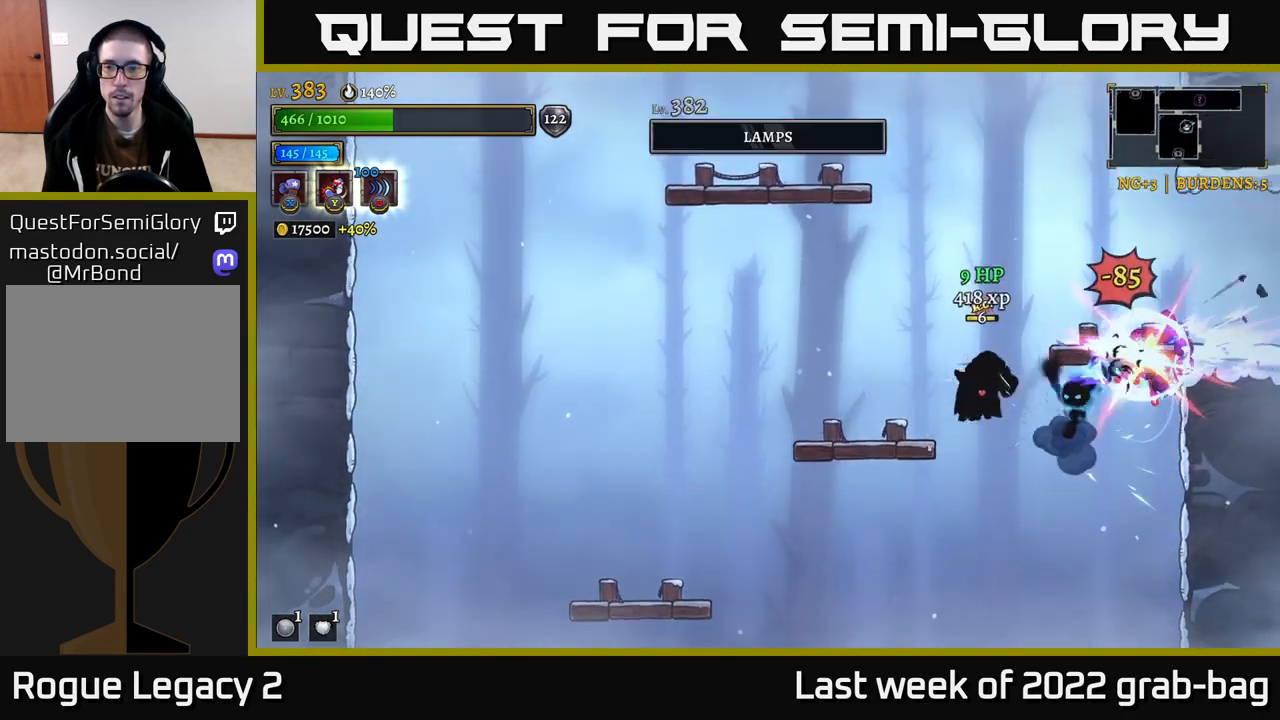
{"buttons": ["X"], "left_stick": "left", "right_stick": "center", "events": [[467, "A", "up"], [483, "left_stick", "left"]]}
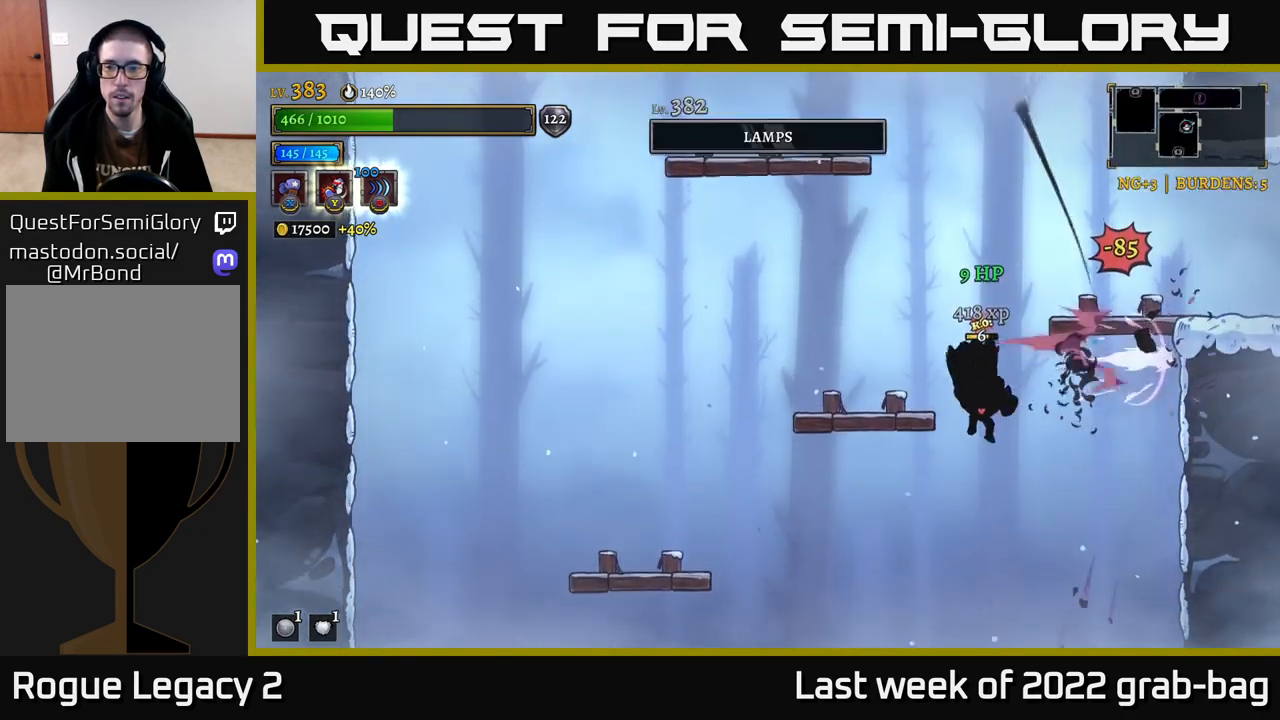
{"buttons": [], "left_stick": "center", "right_stick": "center", "events": [[17, "X", "up"], [333, "left_stick", "center"]]}
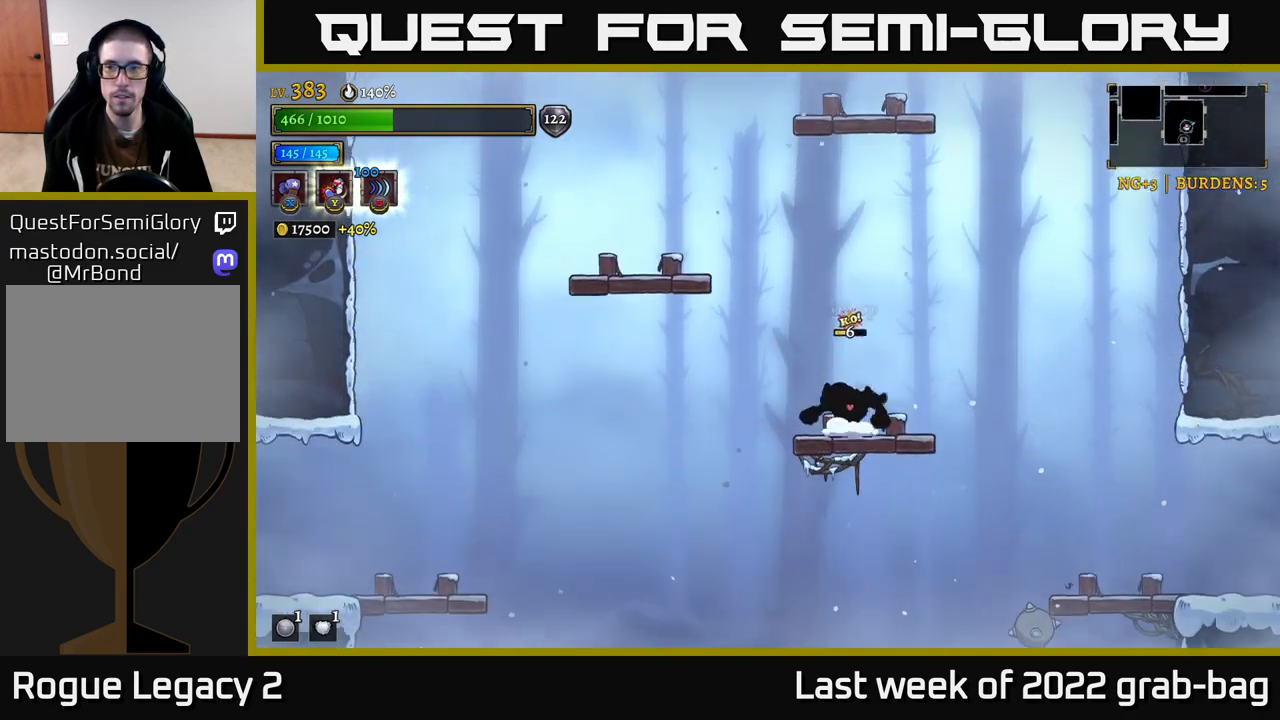
{"buttons": [], "left_stick": "left", "right_stick": "center", "events": [[117, "left_stick", "left"]]}
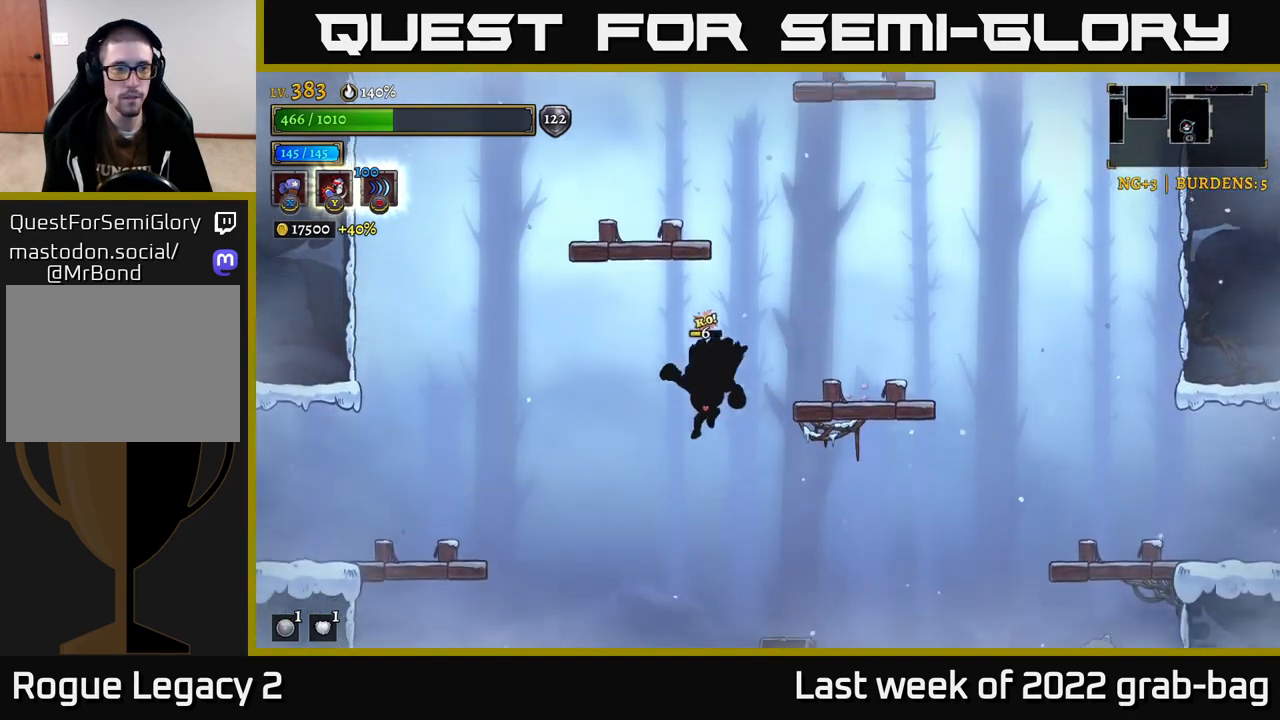
{"buttons": ["L2"], "left_stick": "left", "right_stick": "center", "events": [[133, "L2", "down"]]}
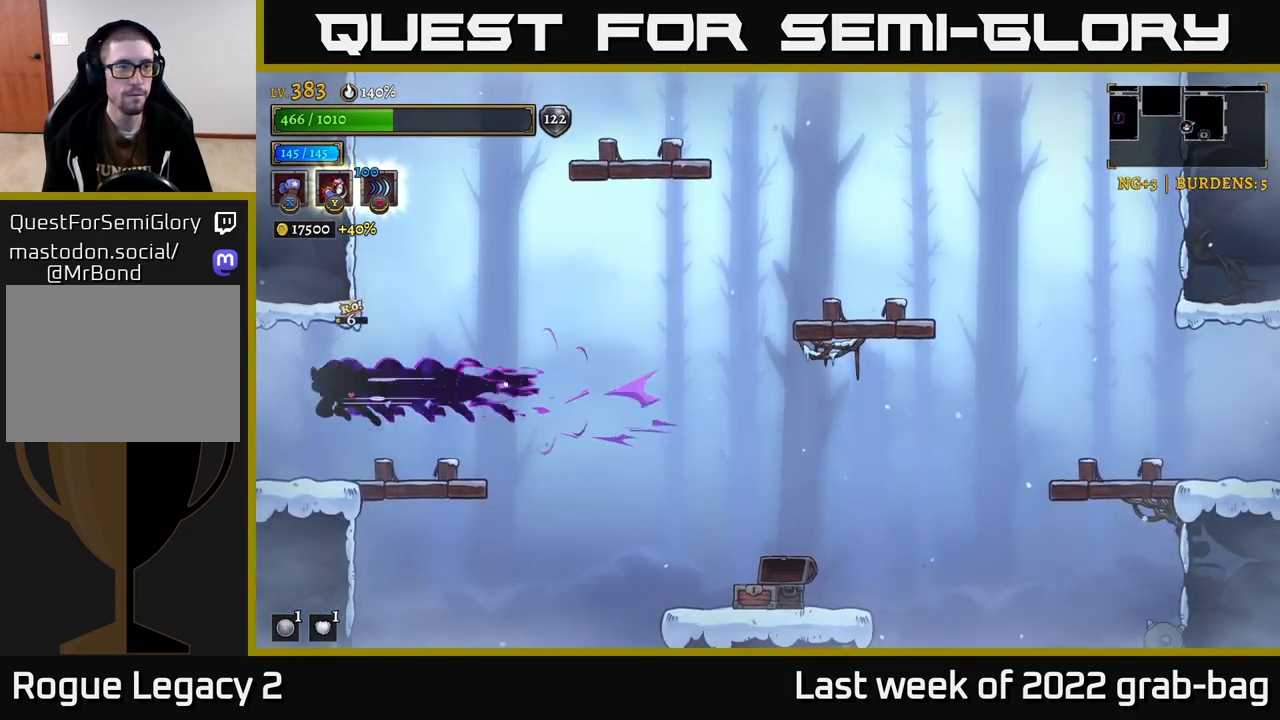
{"buttons": [], "left_stick": "left", "right_stick": "center", "events": [[233, "L2", "up"], [333, "left_stick", "center"], [467, "left_stick", "left"]]}
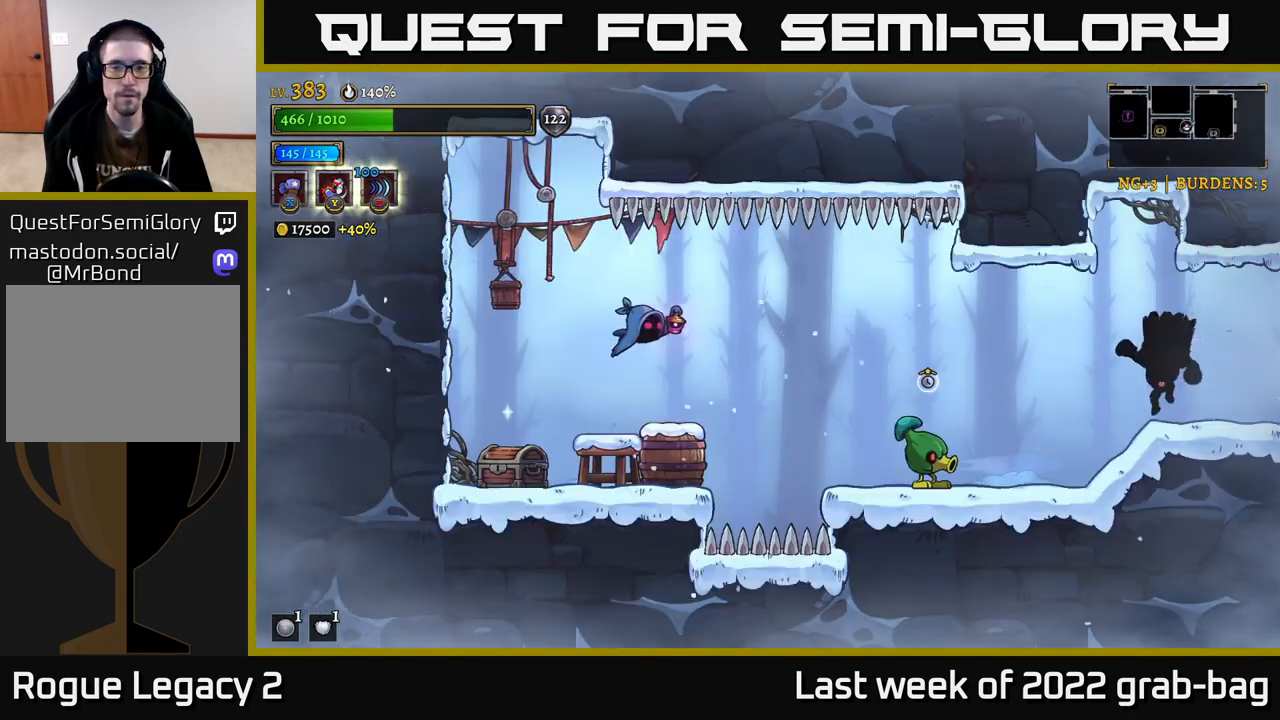
{"buttons": ["X"], "left_stick": "center", "right_stick": "center", "events": [[150, "X", "down"], [350, "left_stick", "center"]]}
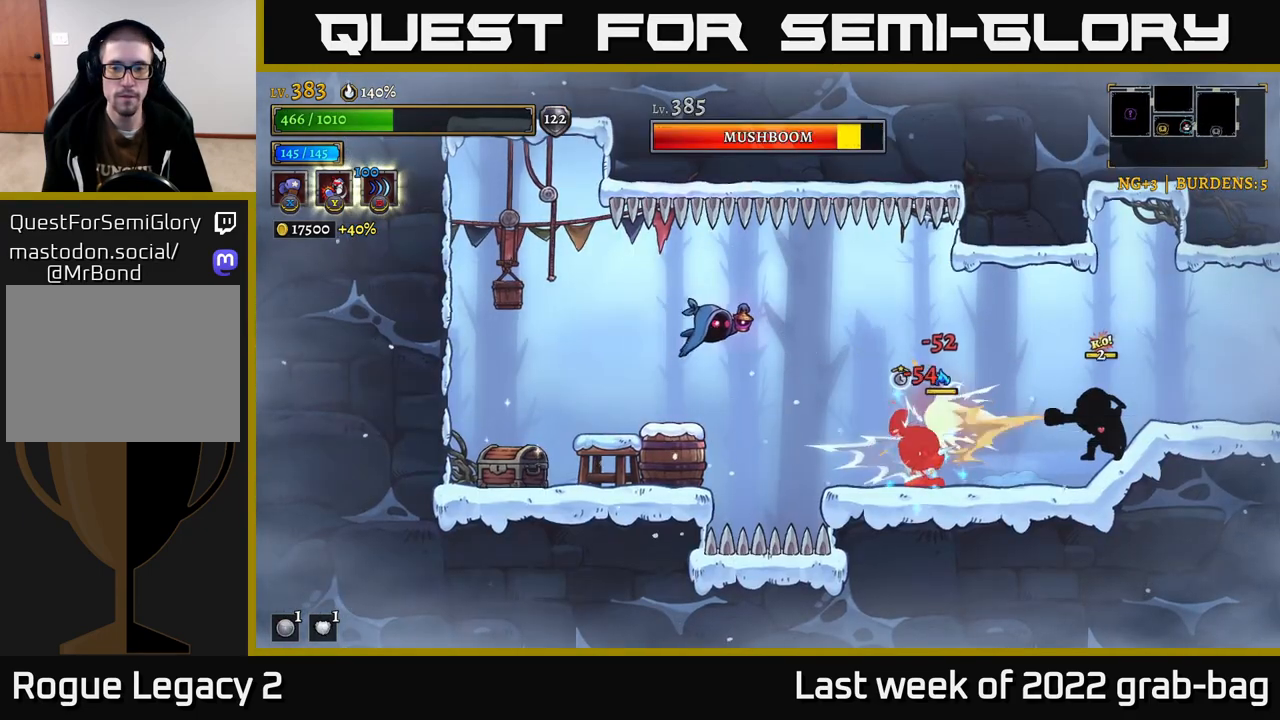
{"buttons": [], "left_stick": "left", "right_stick": "center", "events": [[133, "left_stick", "left"], [167, "X", "up"], [283, "Y", "down"], [367, "Y", "up"]]}
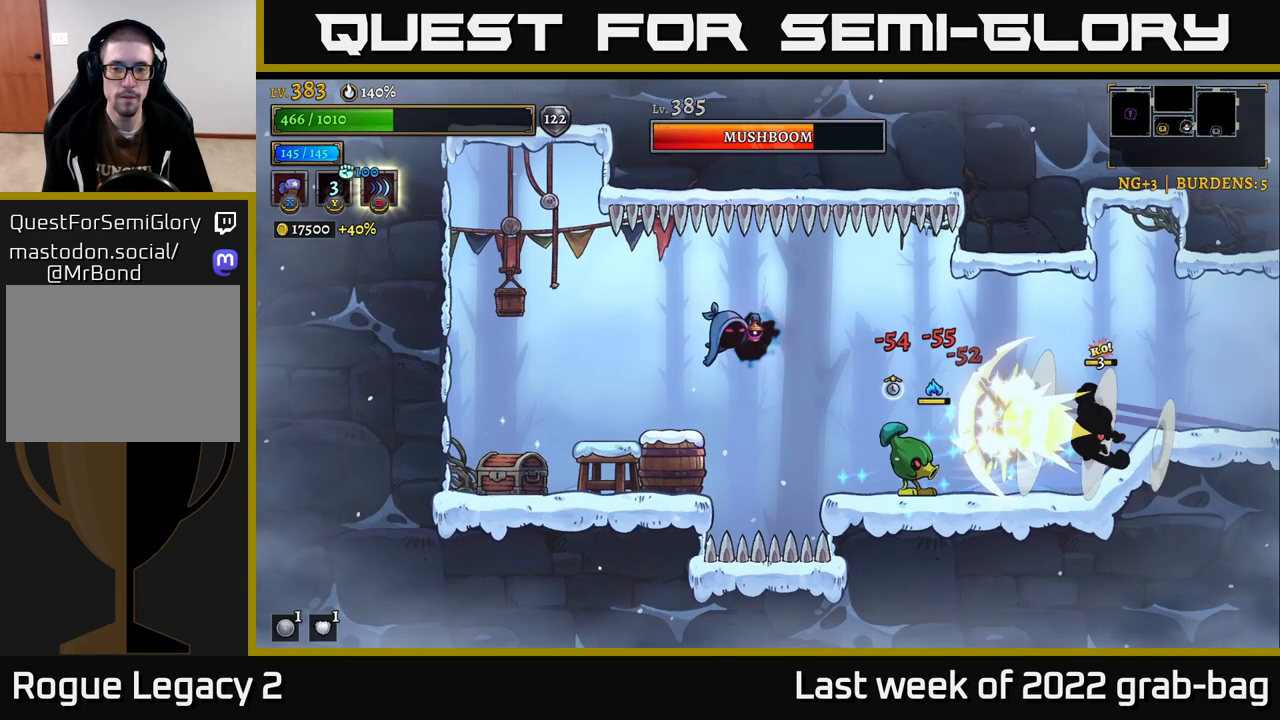
{"buttons": ["A"], "left_stick": "center", "right_stick": "center", "events": [[100, "left_stick", "center"], [333, "A", "down"]]}
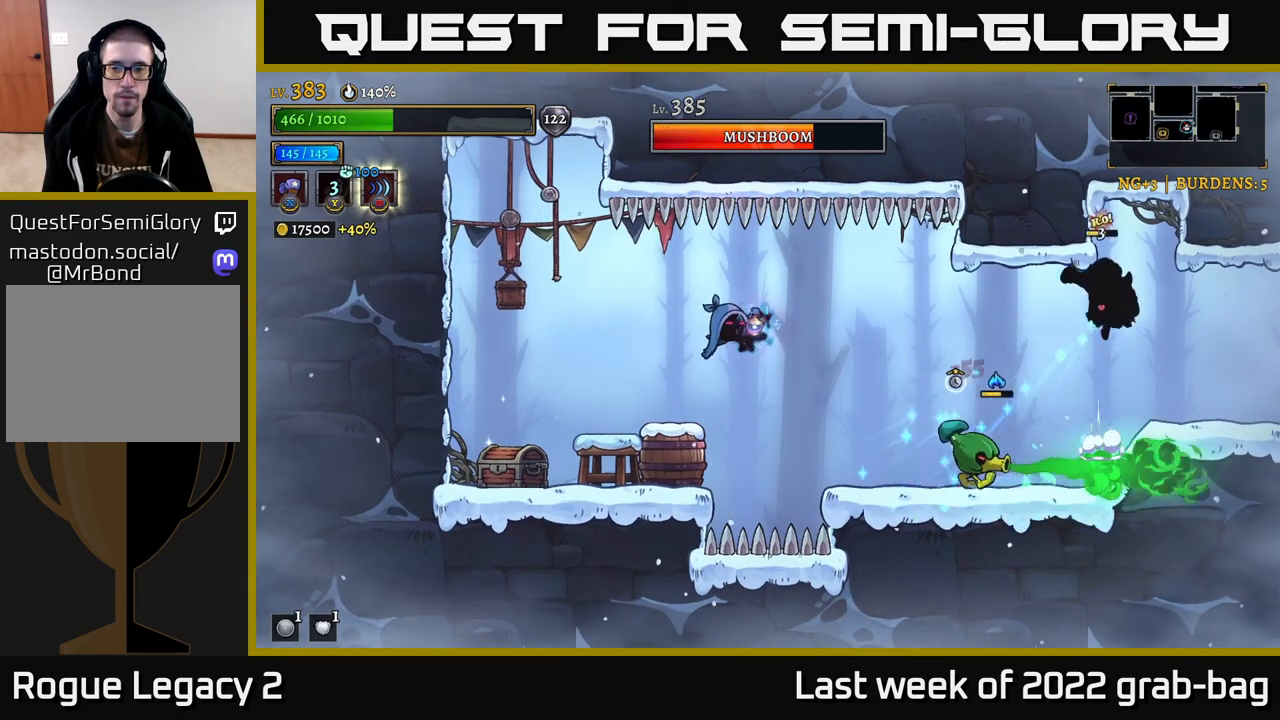
{"buttons": ["A"], "left_stick": "left", "right_stick": "center", "events": [[83, "left_stick", "left"], [150, "A", "up"], [333, "X", "down"], [433, "A", "down"], [483, "X", "up"]]}
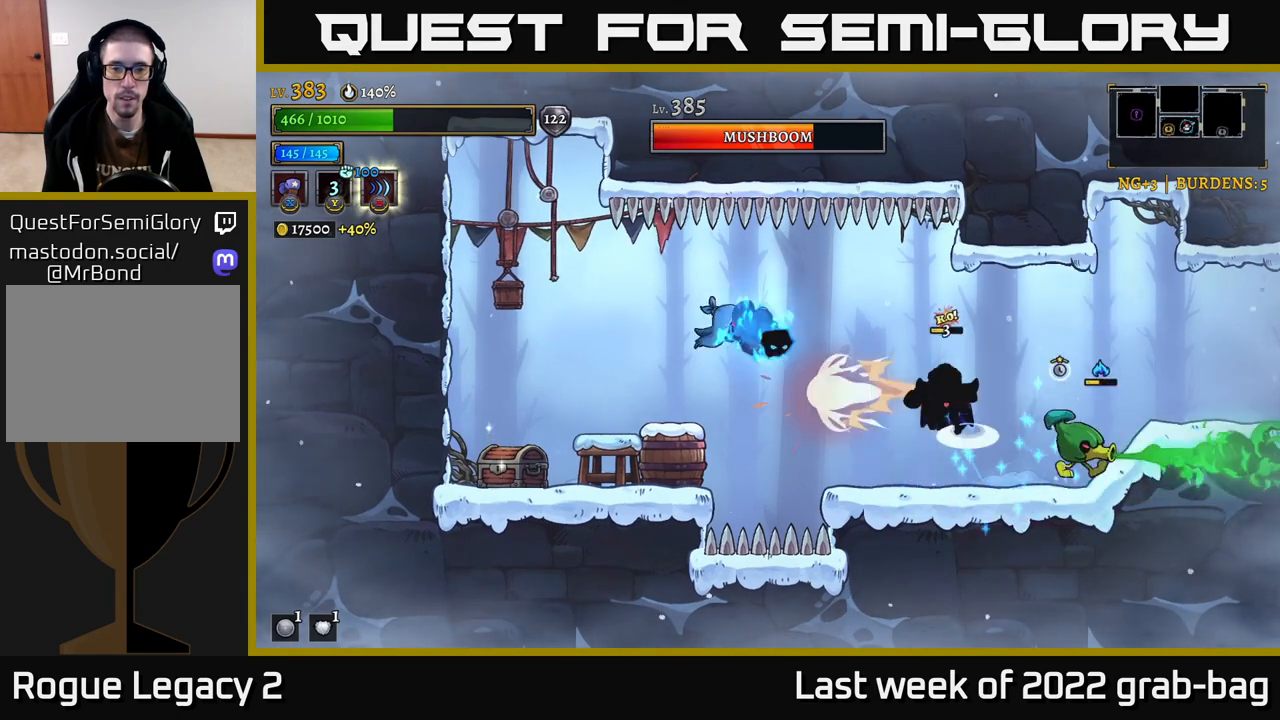
{"buttons": ["X"], "left_stick": "center", "right_stick": "center", "events": [[50, "X", "down"], [100, "A", "up"], [117, "left_stick", "center"]]}
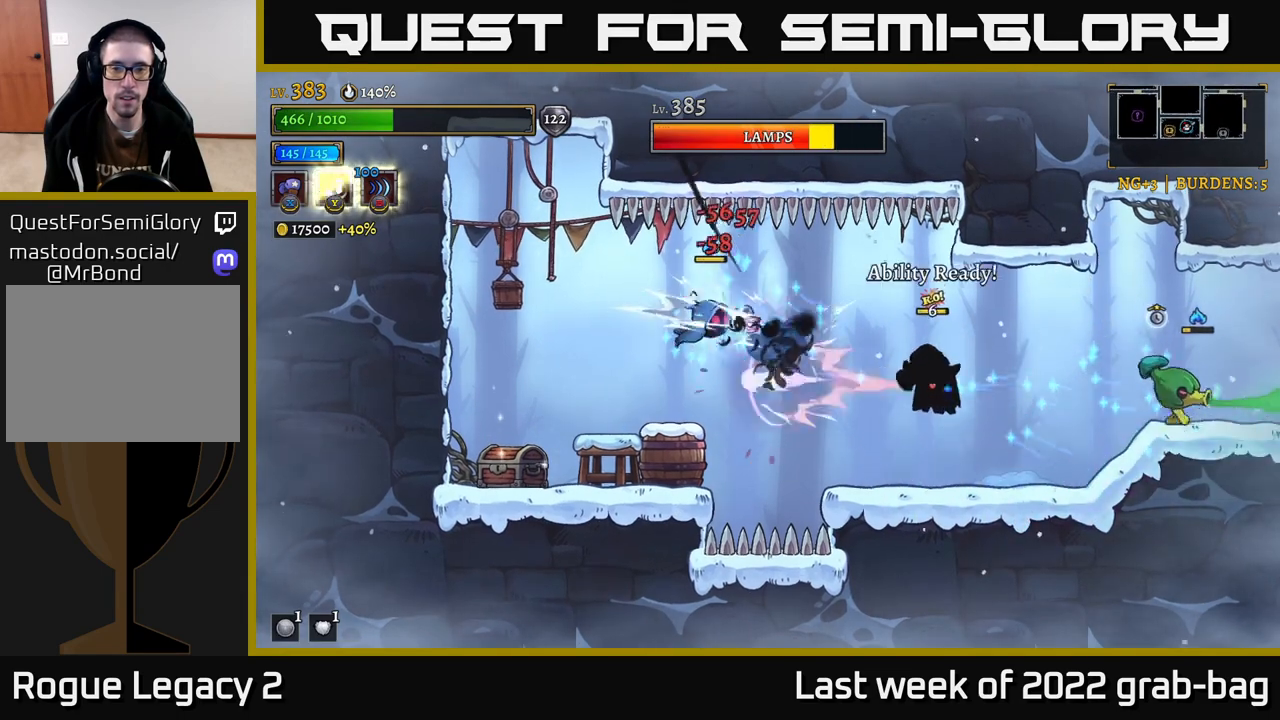
{"buttons": ["X"], "left_stick": "center", "right_stick": "center", "events": []}
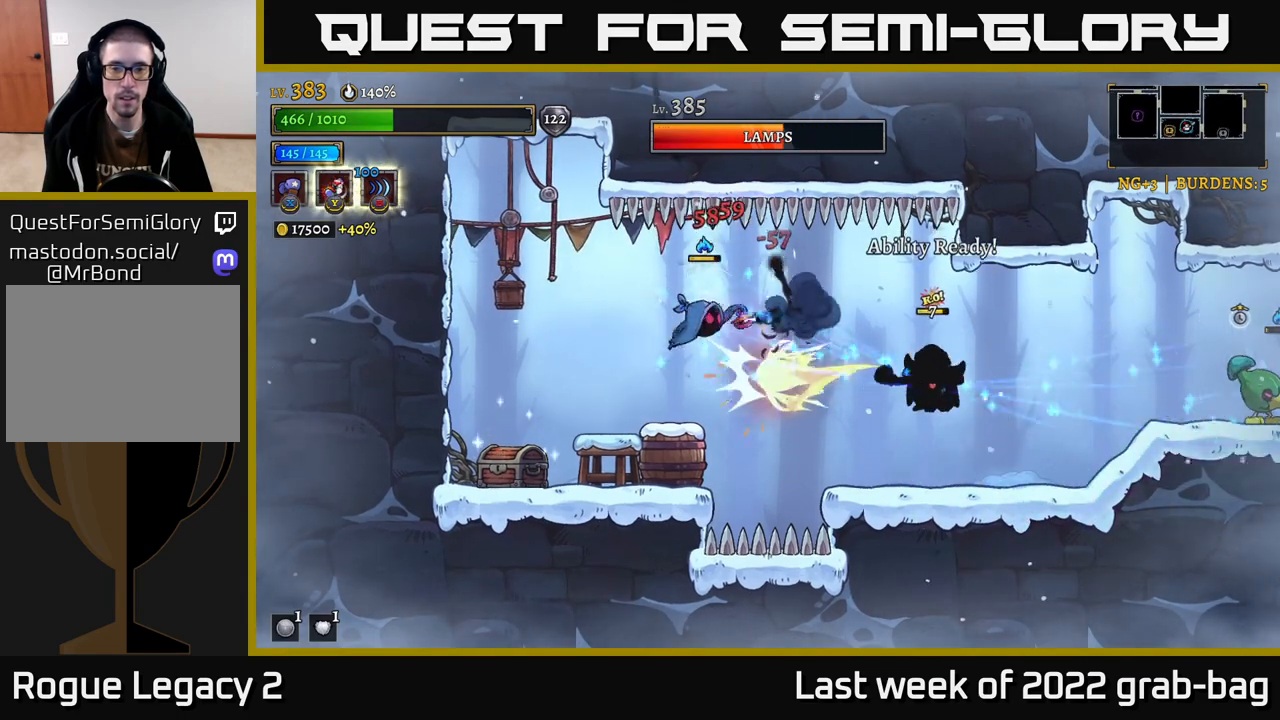
{"buttons": [], "left_stick": "right", "right_stick": "center", "events": [[183, "X", "up"], [233, "left_stick", "right"]]}
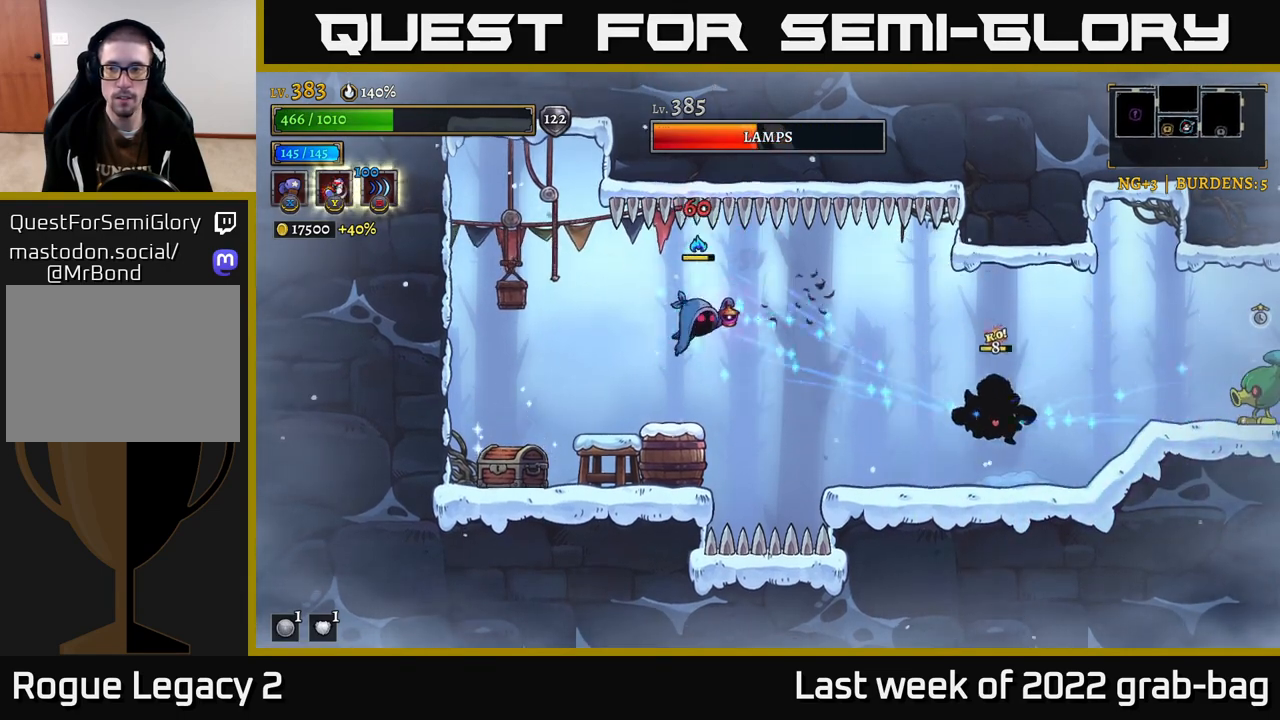
{"buttons": ["X"], "left_stick": "center", "right_stick": "center", "events": [[167, "A", "down"], [200, "X", "down"], [250, "A", "up"], [350, "left_stick", "center"]]}
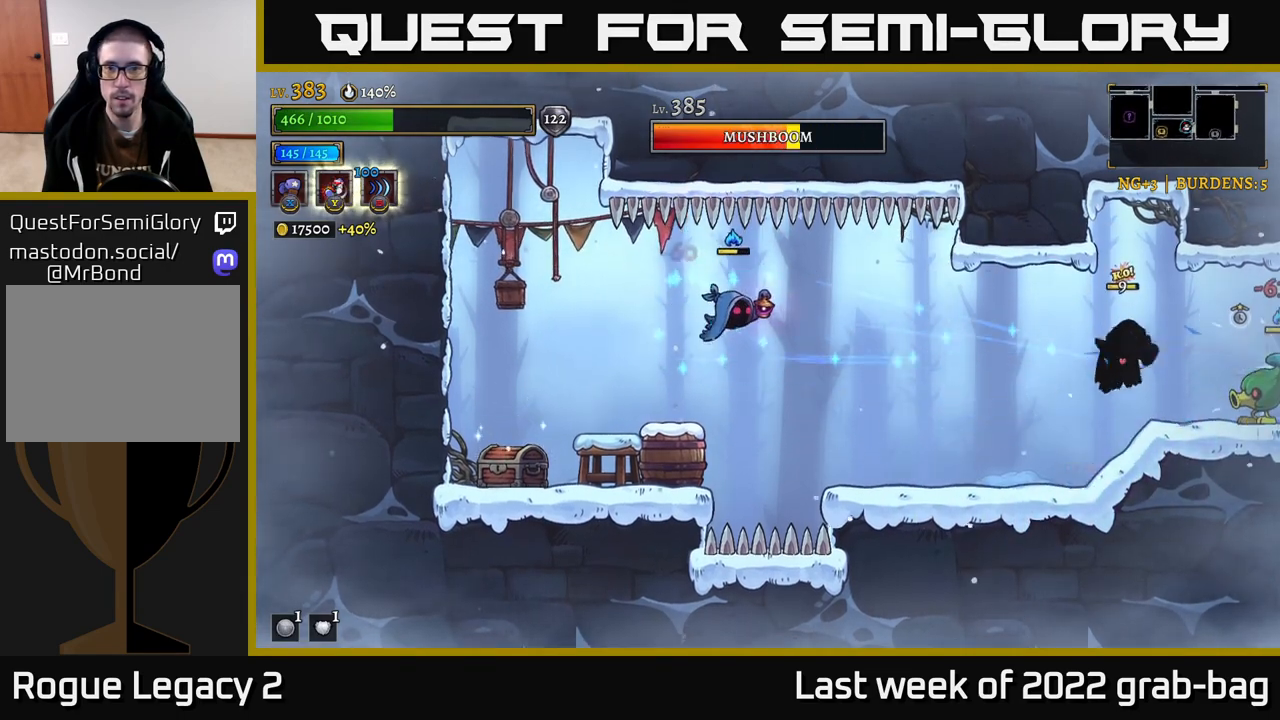
{"buttons": ["X"], "left_stick": "center", "right_stick": "center", "events": []}
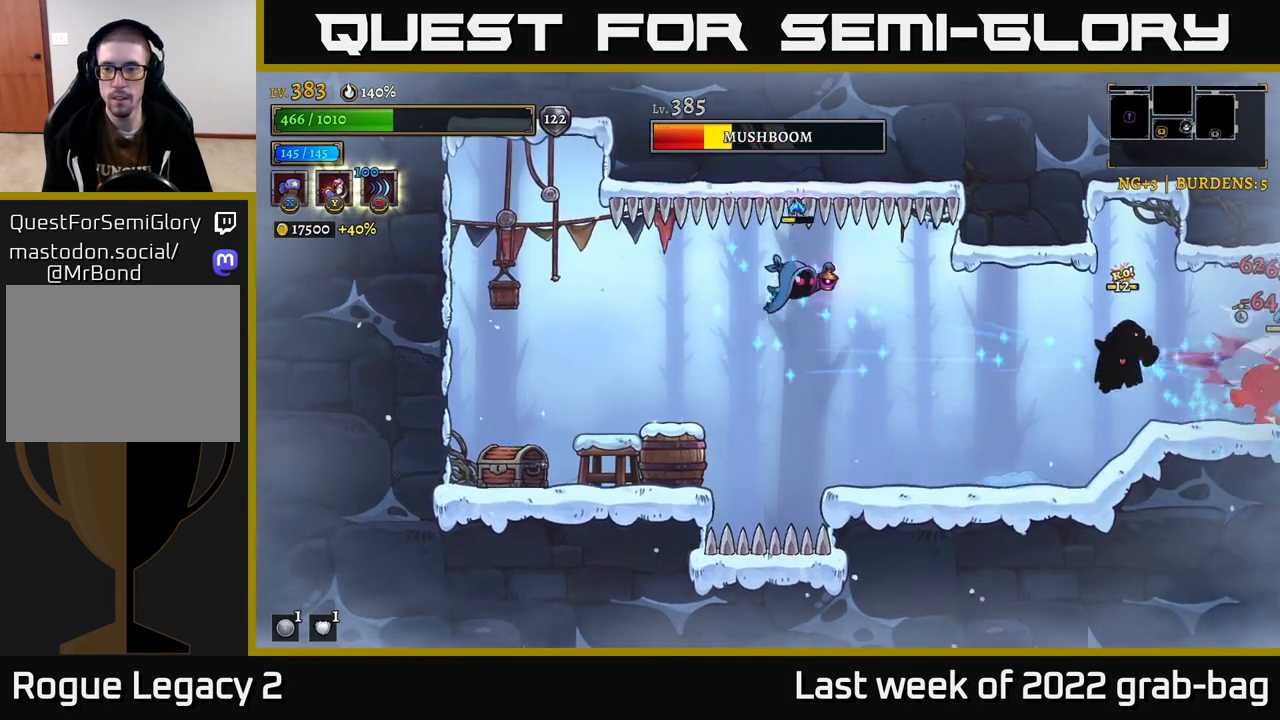
{"buttons": [], "left_stick": "left", "right_stick": "center", "events": [[433, "X", "up"], [500, "left_stick", "left"]]}
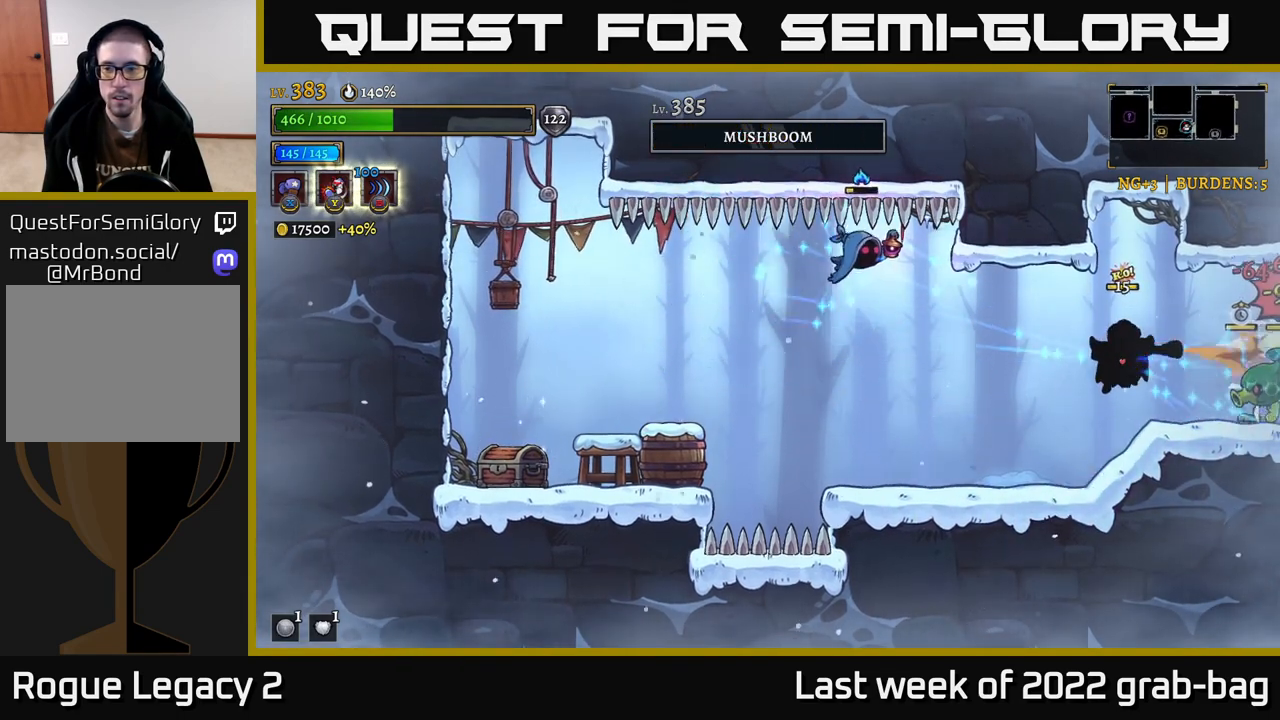
{"buttons": [], "left_stick": "up-left", "right_stick": "center", "events": [[317, "left_stick", "up-left"], [450, "A", "down"], [483, "A", "up"]]}
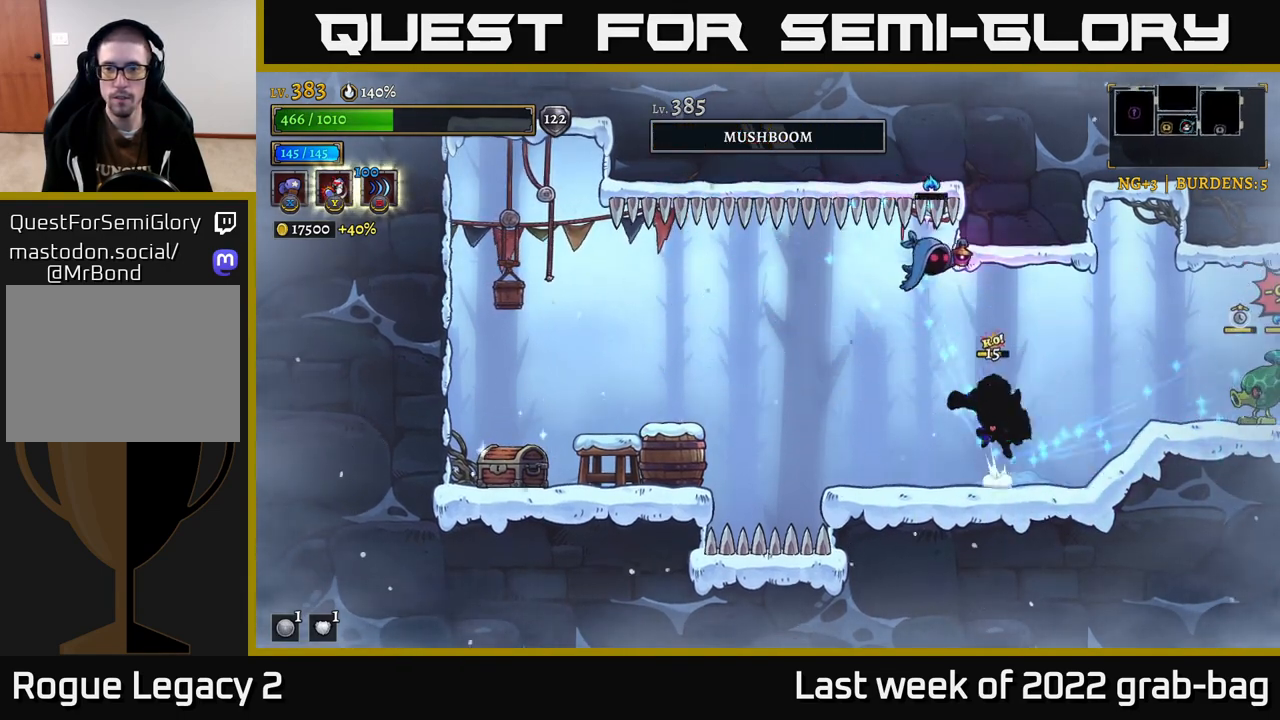
{"buttons": [], "left_stick": "right", "right_stick": "center", "events": [[33, "Y", "down"], [100, "Y", "up"], [150, "left_stick", "up"], [417, "left_stick", "right"]]}
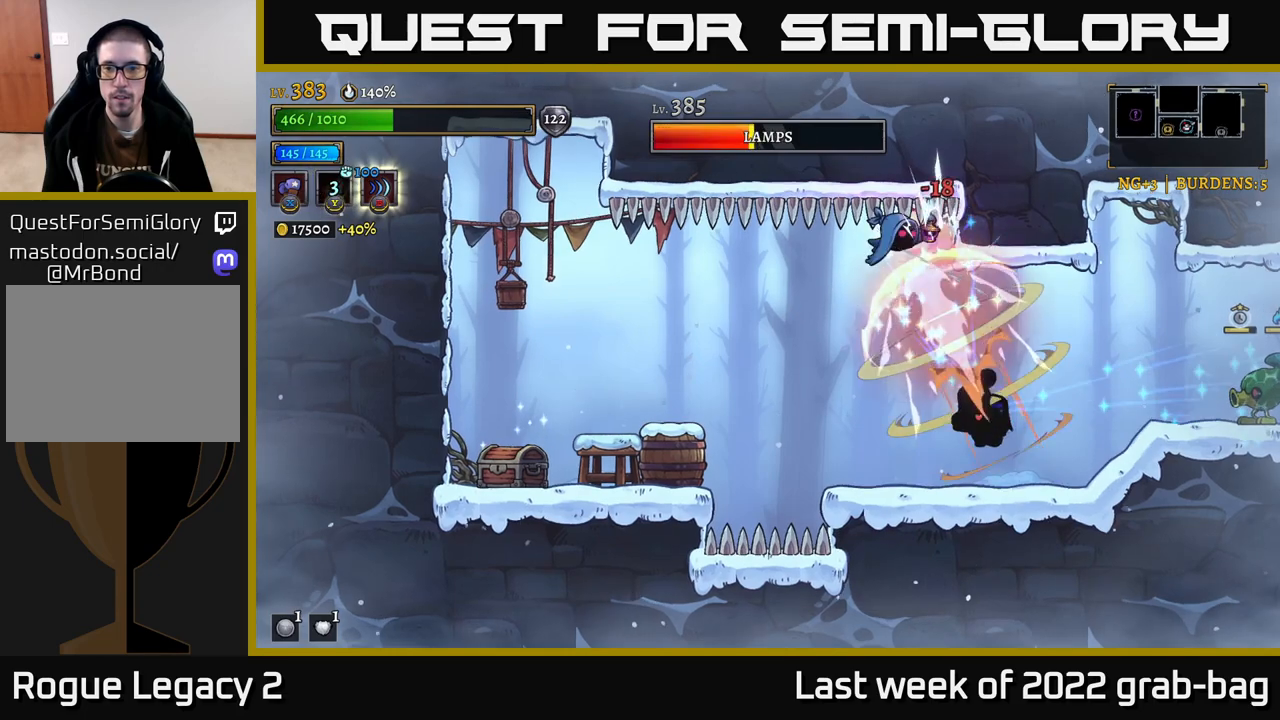
{"buttons": ["X"], "left_stick": "center", "right_stick": "center", "events": [[250, "A", "down"], [317, "X", "down"], [350, "A", "up"], [500, "left_stick", "center"]]}
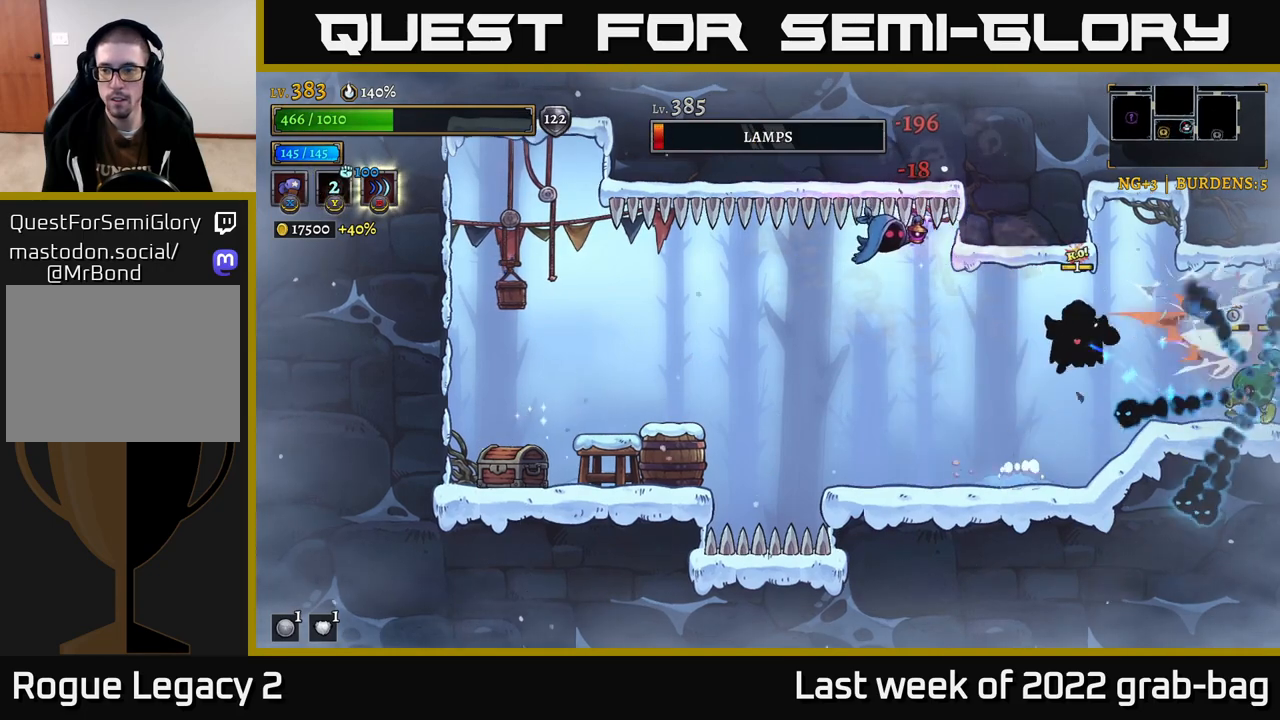
{"buttons": [], "left_stick": "center", "right_stick": "center", "events": [[483, "X", "up"]]}
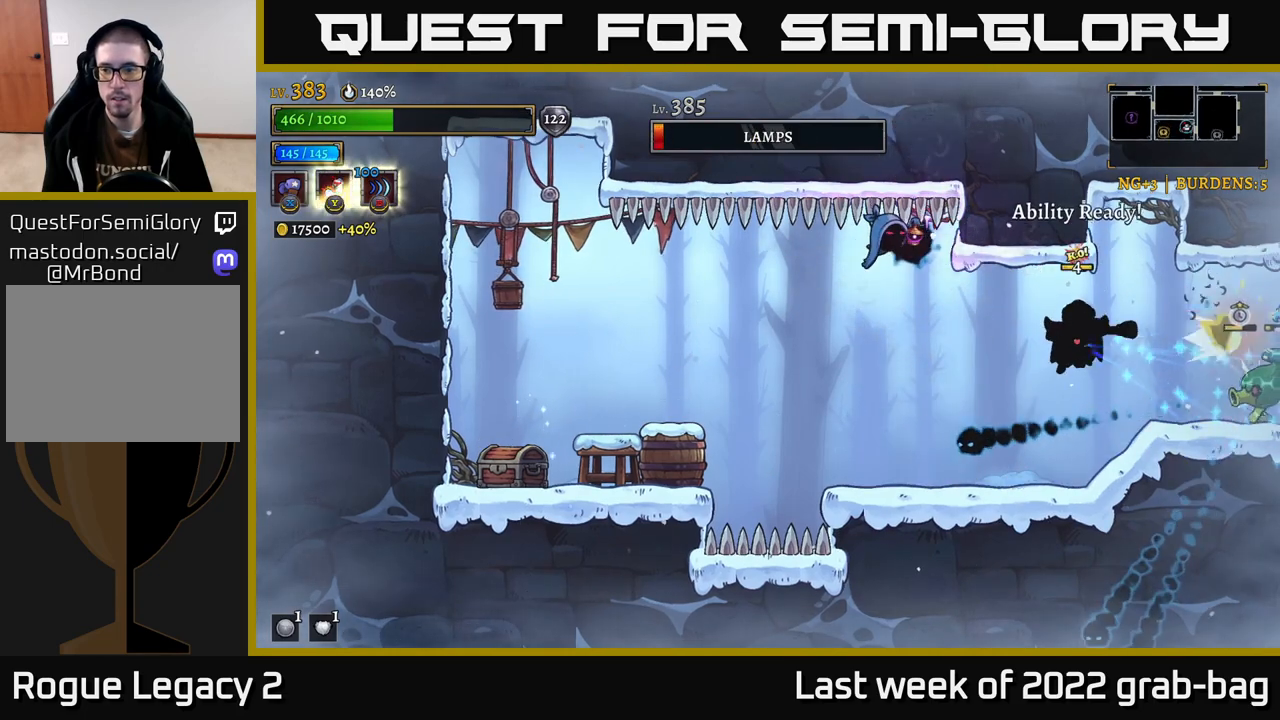
{"buttons": ["A", "X"], "left_stick": "up-left", "right_stick": "center", "events": [[217, "left_stick", "left"], [250, "A", "down"], [317, "X", "down"], [350, "left_stick", "up-left"]]}
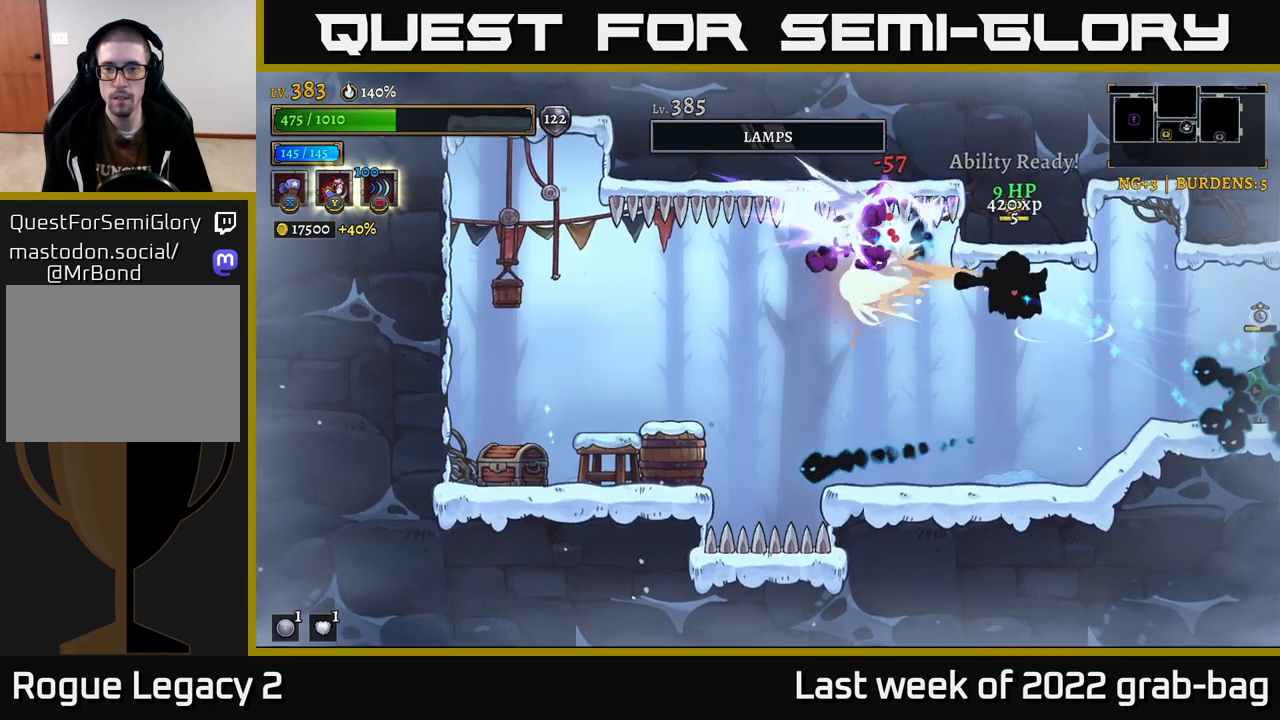
{"buttons": [], "left_stick": "left", "right_stick": "center", "events": [[50, "left_stick", "center"], [100, "A", "up"], [267, "X", "up"], [267, "left_stick", "left"]]}
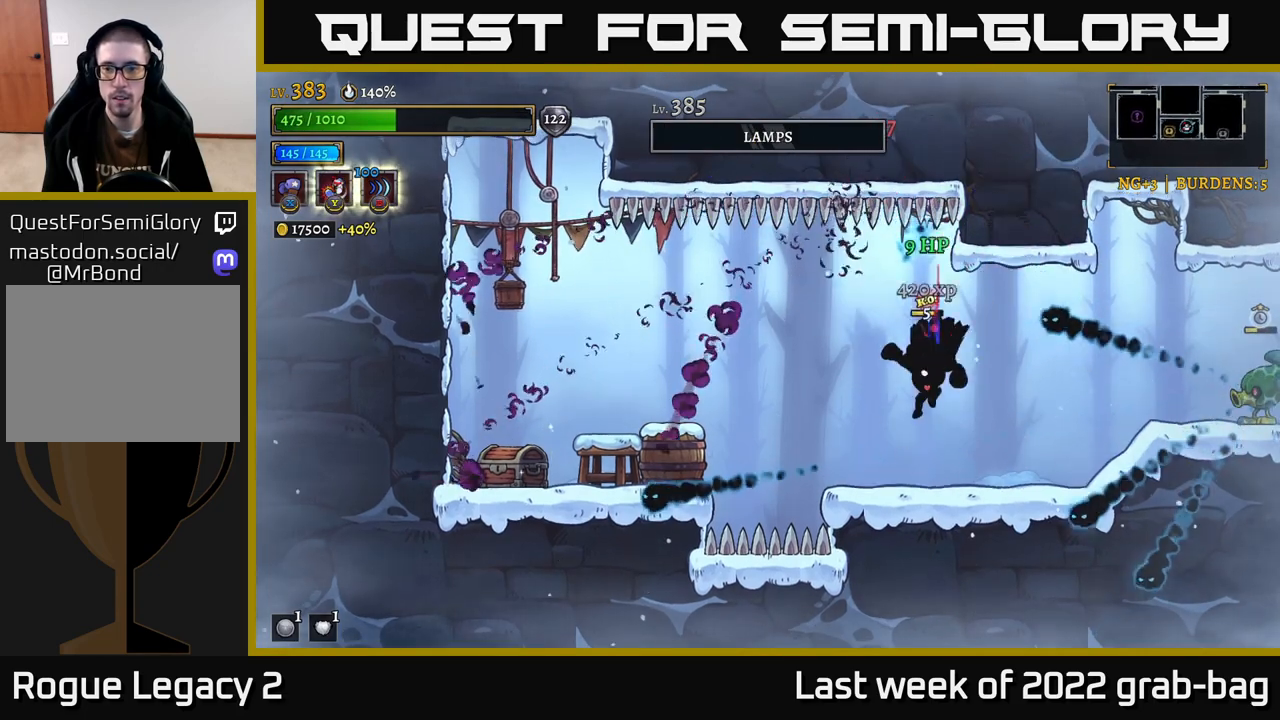
{"buttons": [], "left_stick": "center", "right_stick": "center", "events": [[150, "left_stick", "right"], [350, "left_stick", "center"]]}
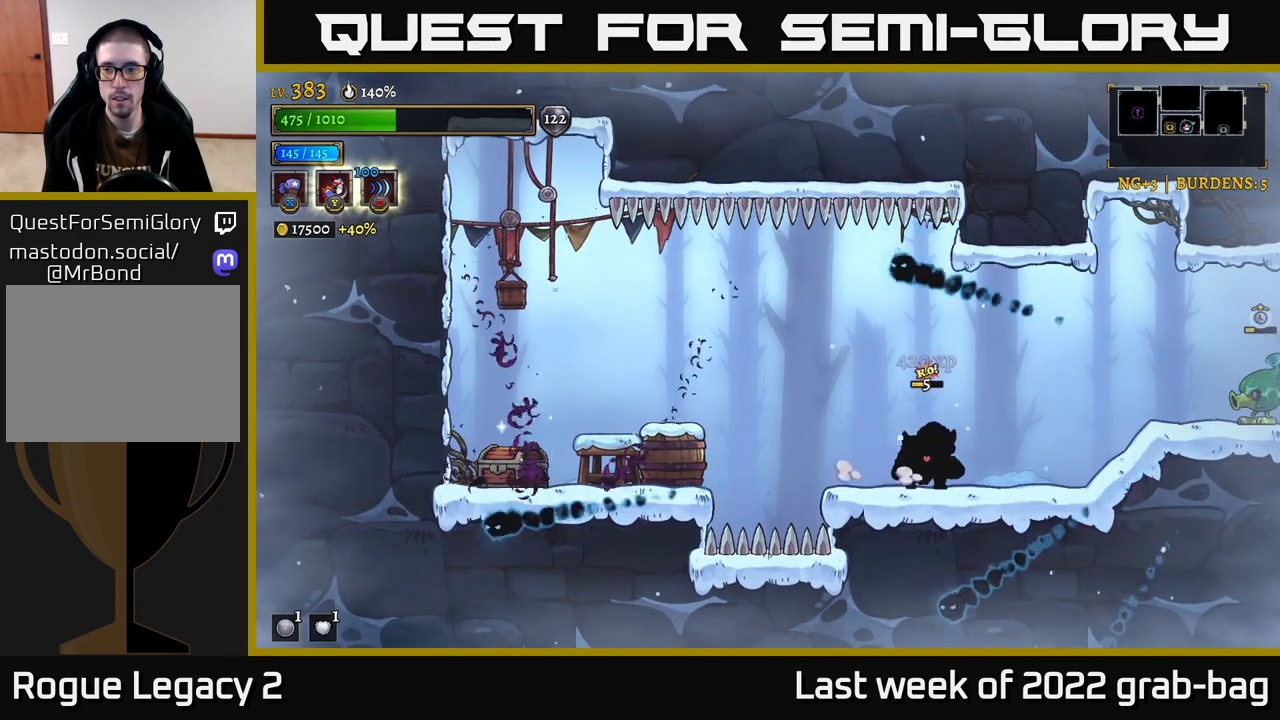
{"buttons": [], "left_stick": "center", "right_stick": "center", "events": []}
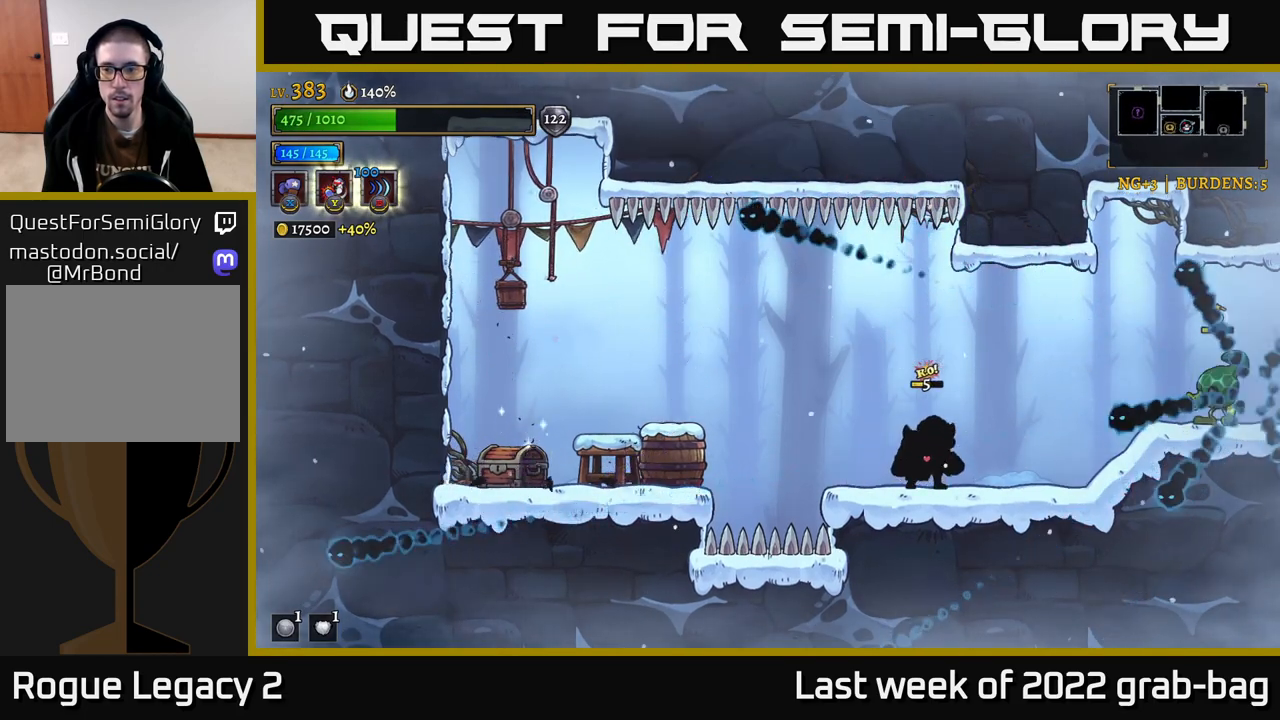
{"buttons": [], "left_stick": "center", "right_stick": "center", "events": [[183, "A", "down"], [300, "A", "up"], [317, "left_stick", "right"], [483, "left_stick", "center"]]}
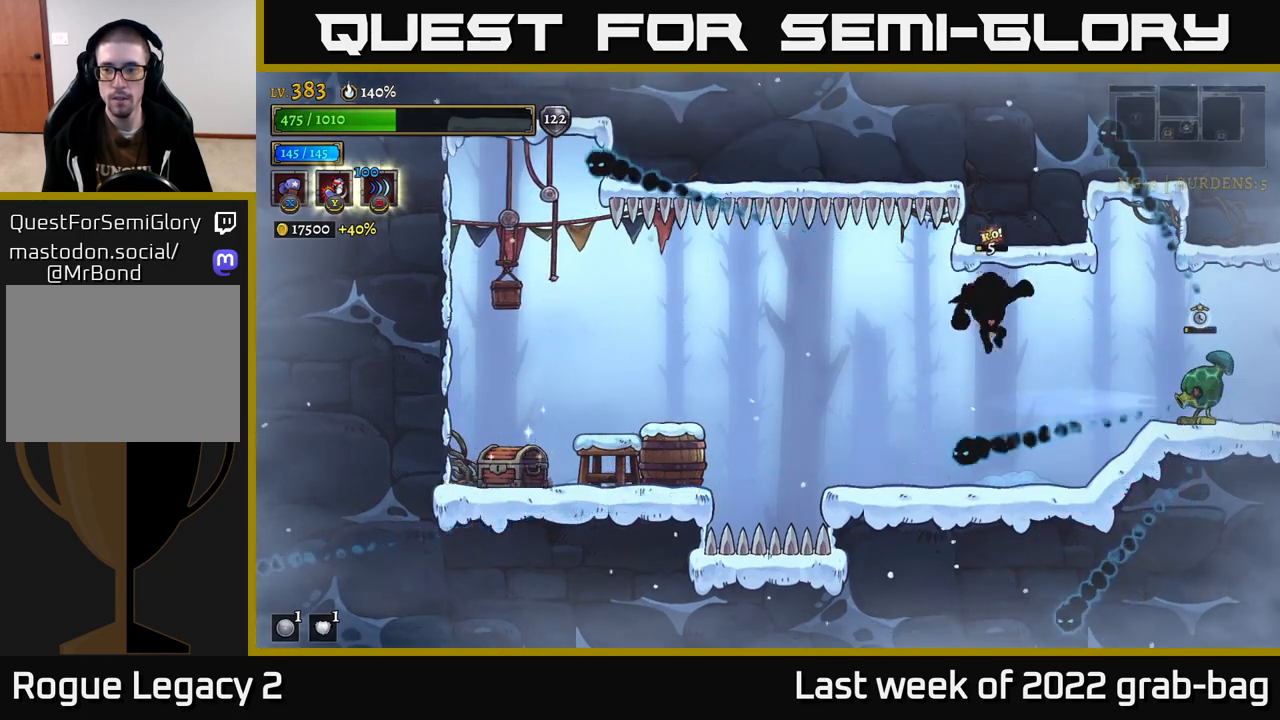
{"buttons": ["X"], "left_stick": "center", "right_stick": "center", "events": [[367, "X", "down"]]}
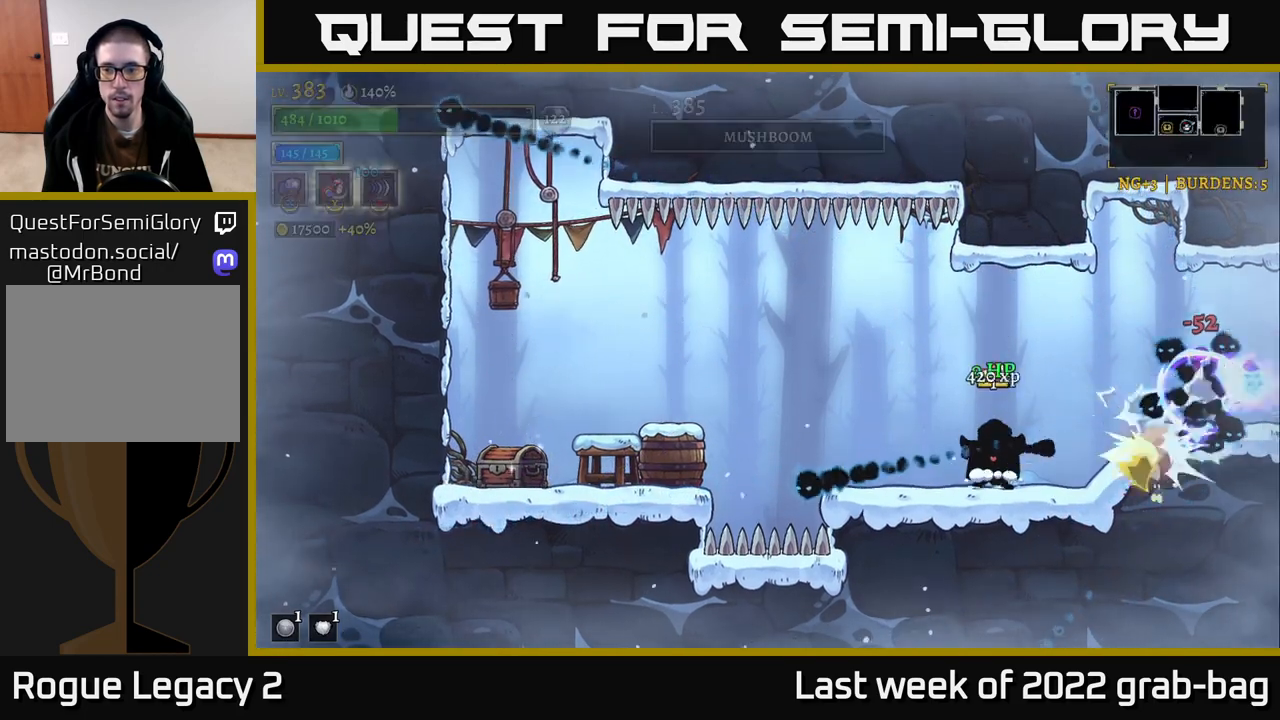
{"buttons": [], "left_stick": "center", "right_stick": "center", "events": [[483, "X", "up"]]}
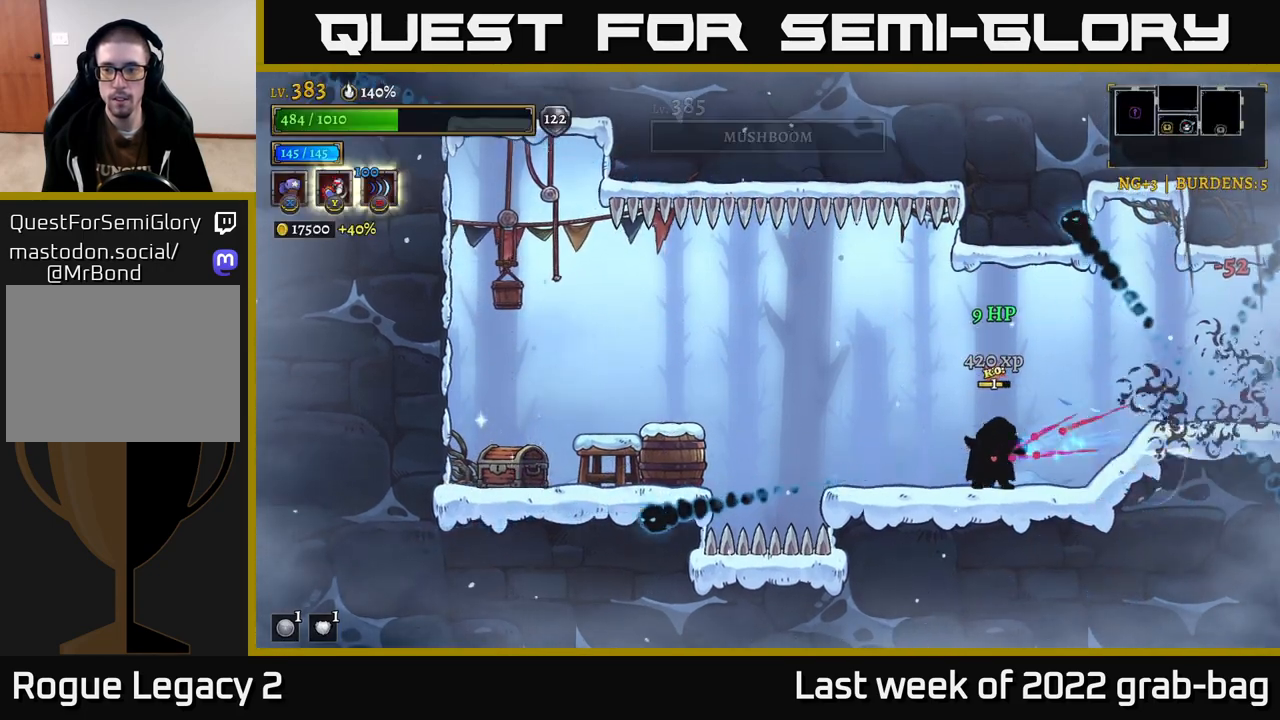
{"buttons": ["L2"], "left_stick": "left", "right_stick": "center", "events": [[67, "left_stick", "right"], [217, "left_stick", "left"], [400, "A", "down"], [450, "L2", "down"], [467, "A", "up"]]}
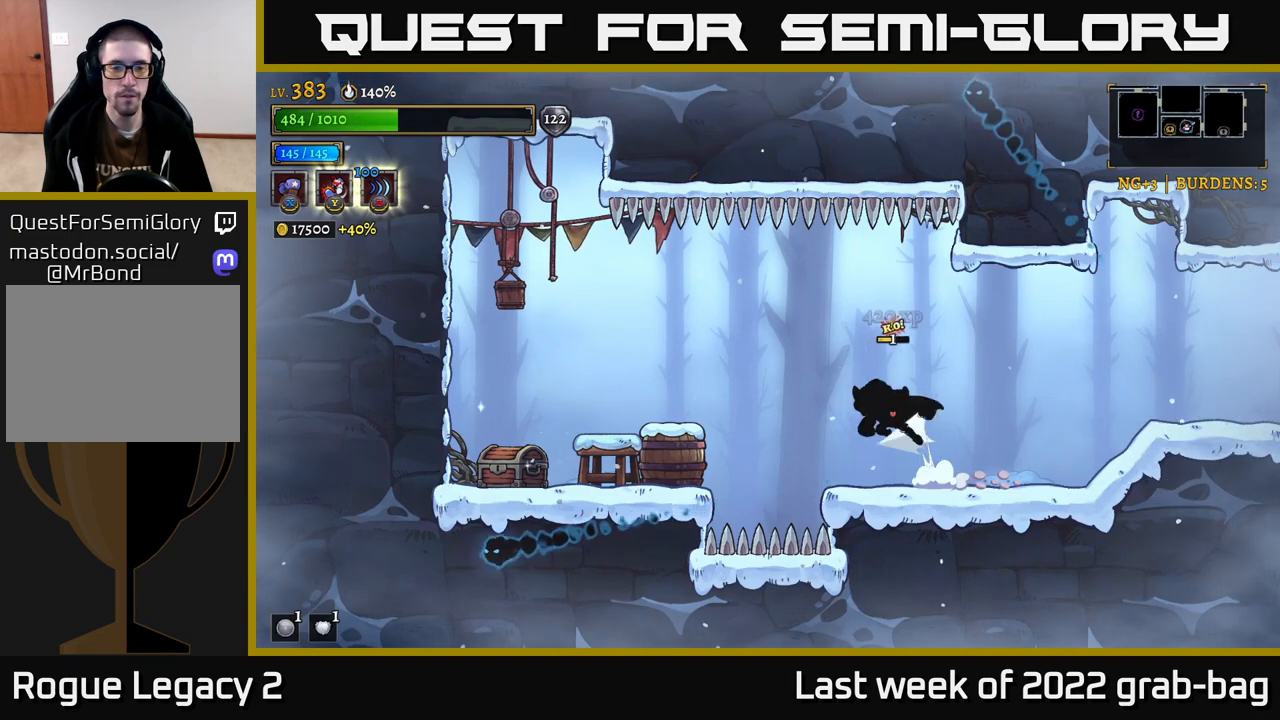
{"buttons": [], "left_stick": "left", "right_stick": "center", "events": [[117, "L2", "up"], [183, "X", "down"], [233, "left_stick", "center"], [317, "X", "up"], [400, "left_stick", "left"]]}